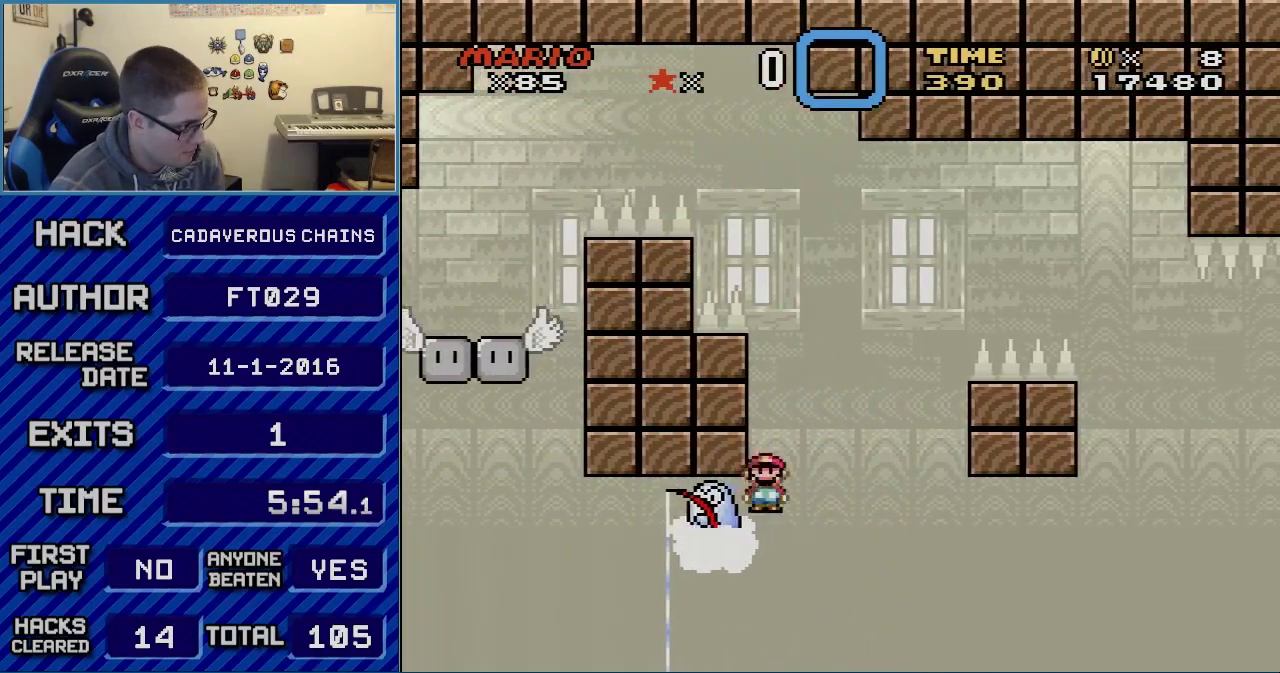
Gameplay with a controller (Nintendo layout); each line is a JSON object with the inputs held at the frame after it. "events" lists button and stick changes between this image and that frame as [ms after this image, input, new state], when the widget could be followed in between. Not read: L3 R3.
{"buttons": ["A", "X"], "events": [[117, "DPAD_RIGHT", "down"], [433, "DPAD_RIGHT", "up"]]}
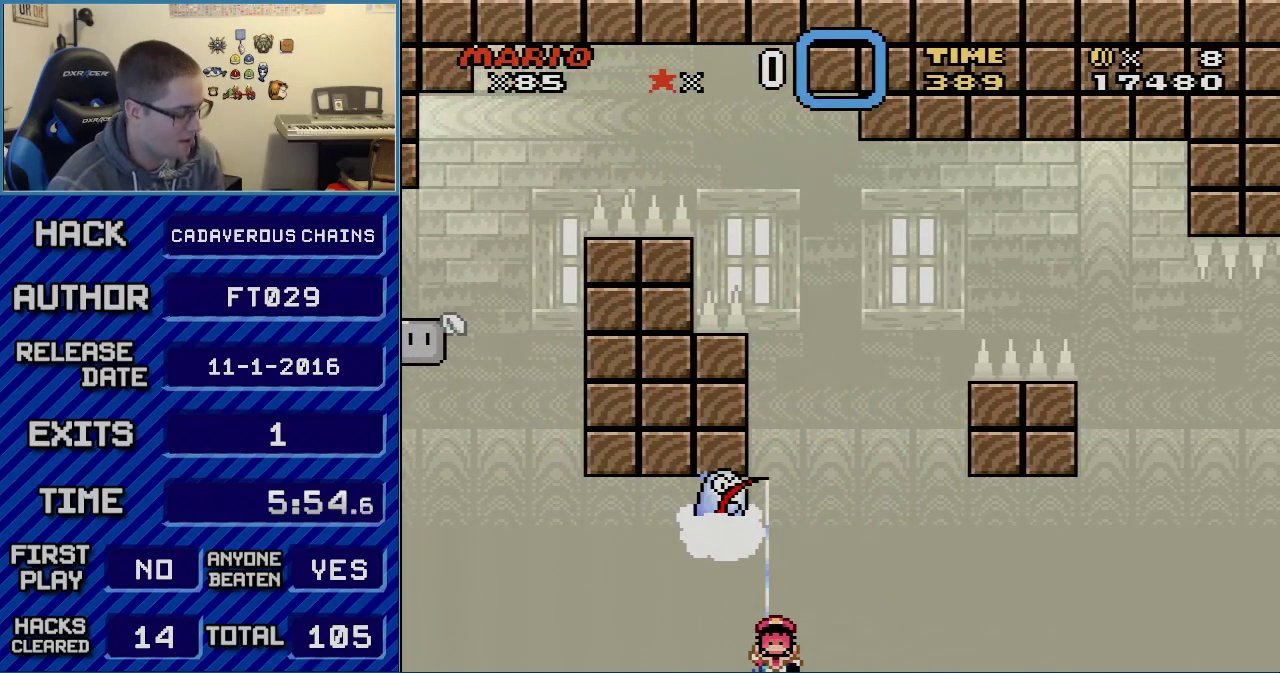
{"buttons": [], "events": [[283, "A", "up"], [317, "X", "up"]]}
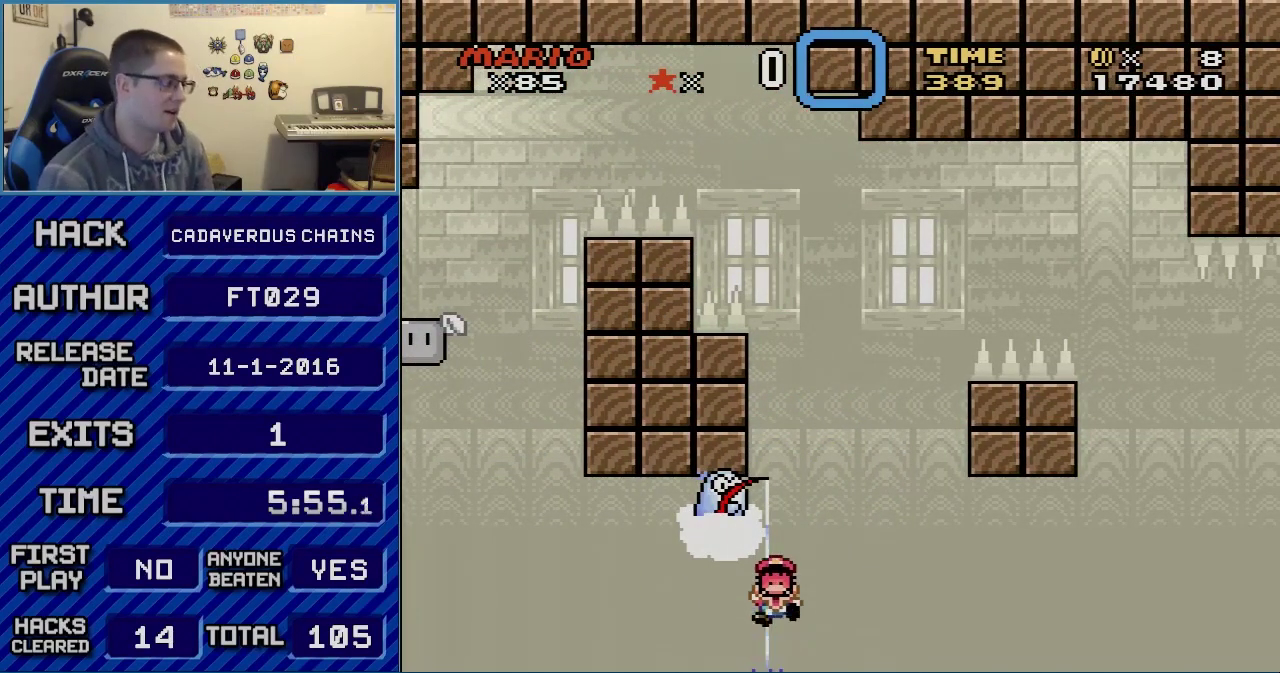
{"buttons": [], "events": []}
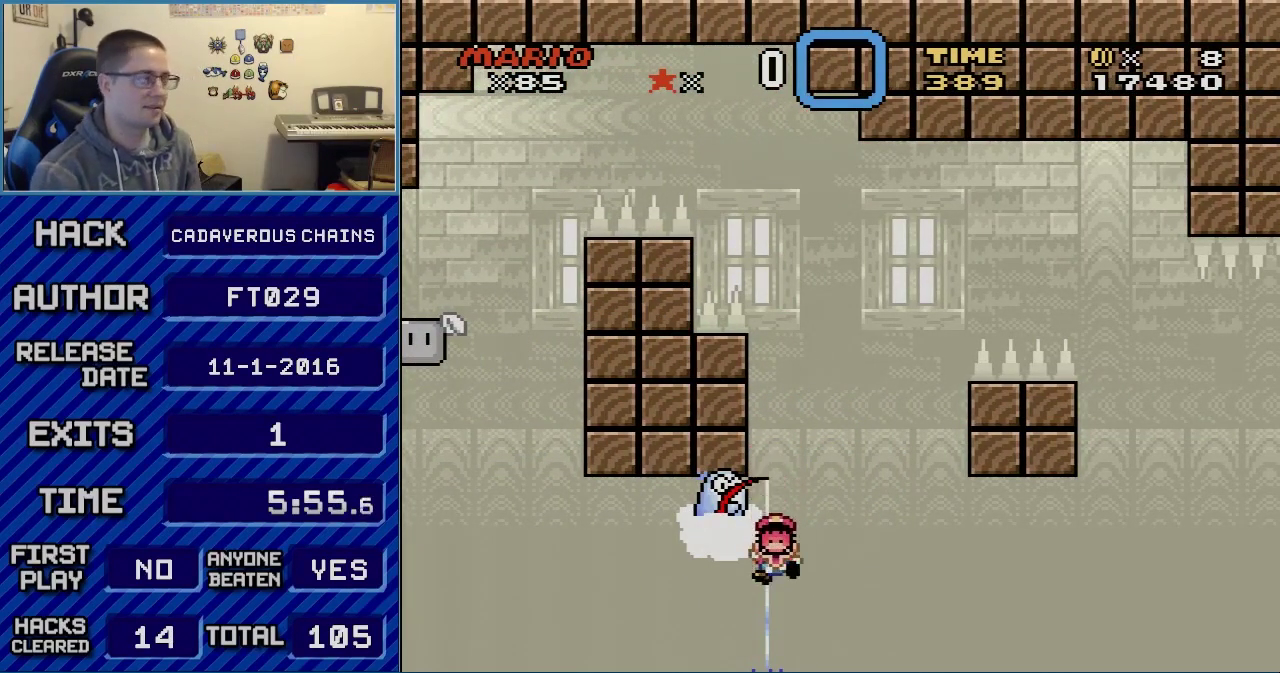
{"buttons": [], "events": []}
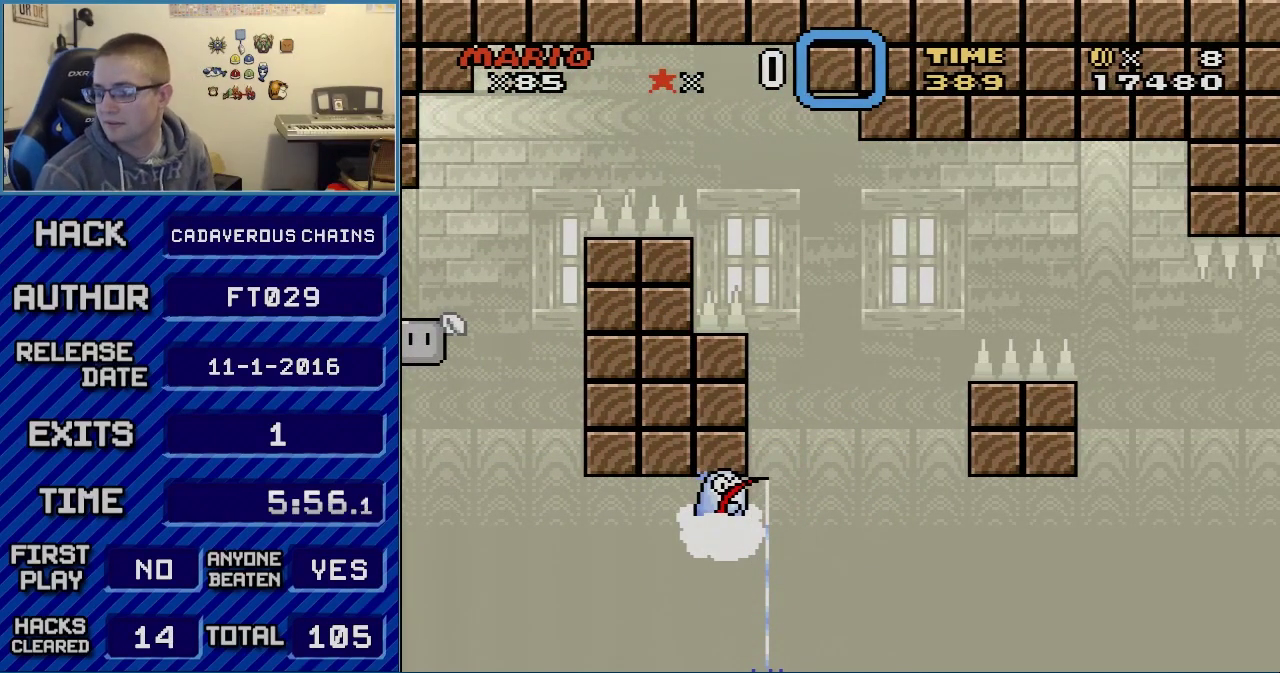
{"buttons": [], "events": [[250, "A", "down"], [300, "A", "up"]]}
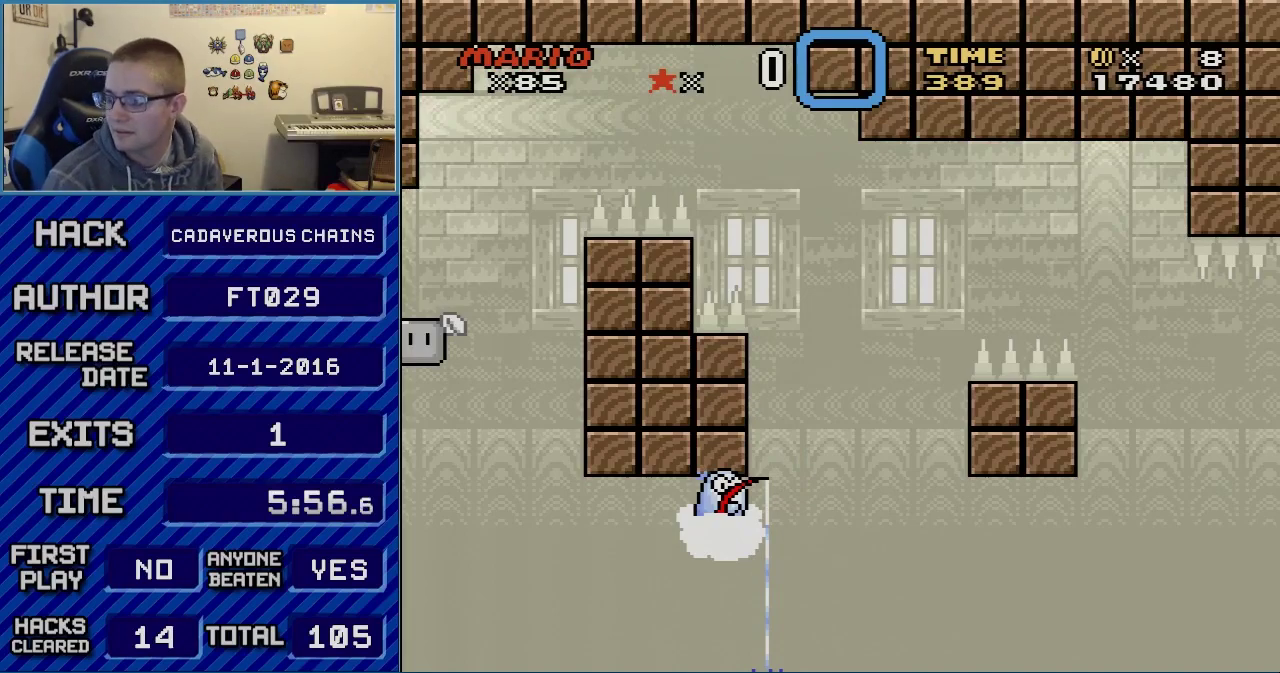
{"buttons": ["A"], "events": [[500, "A", "down"]]}
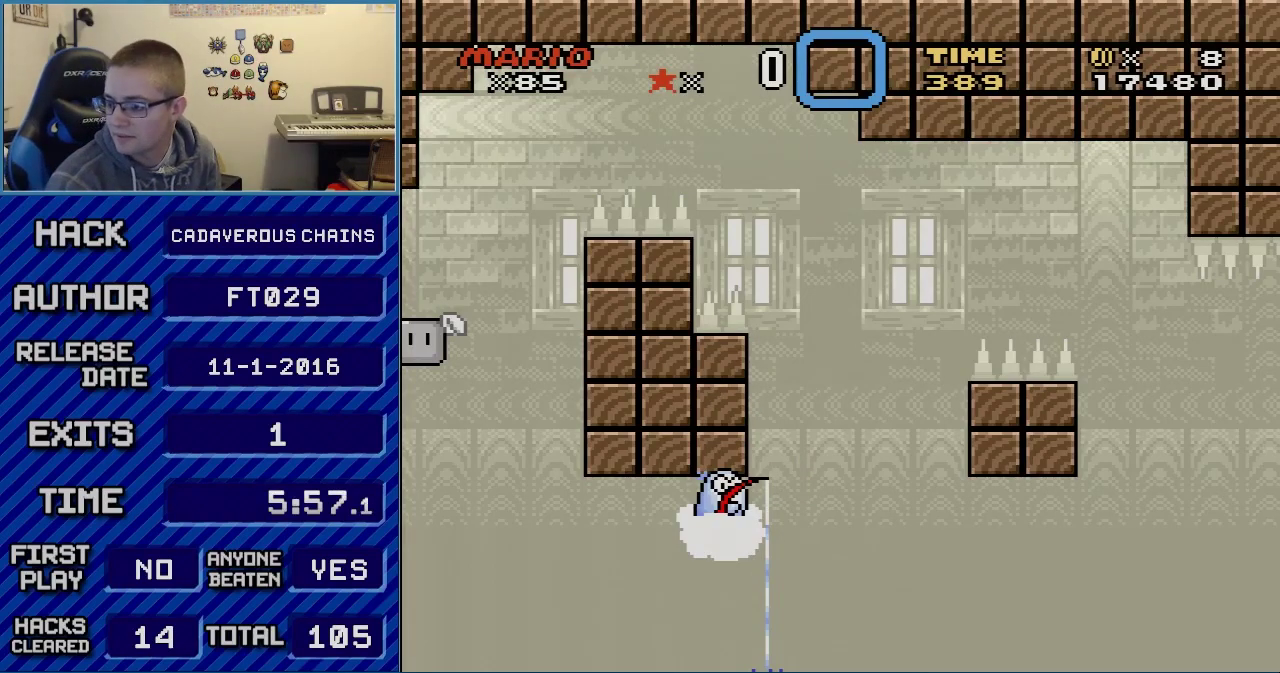
{"buttons": ["A"], "events": [[67, "A", "up"], [150, "A", "down"], [217, "A", "up"], [300, "A", "down"], [400, "A", "up"], [500, "A", "down"]]}
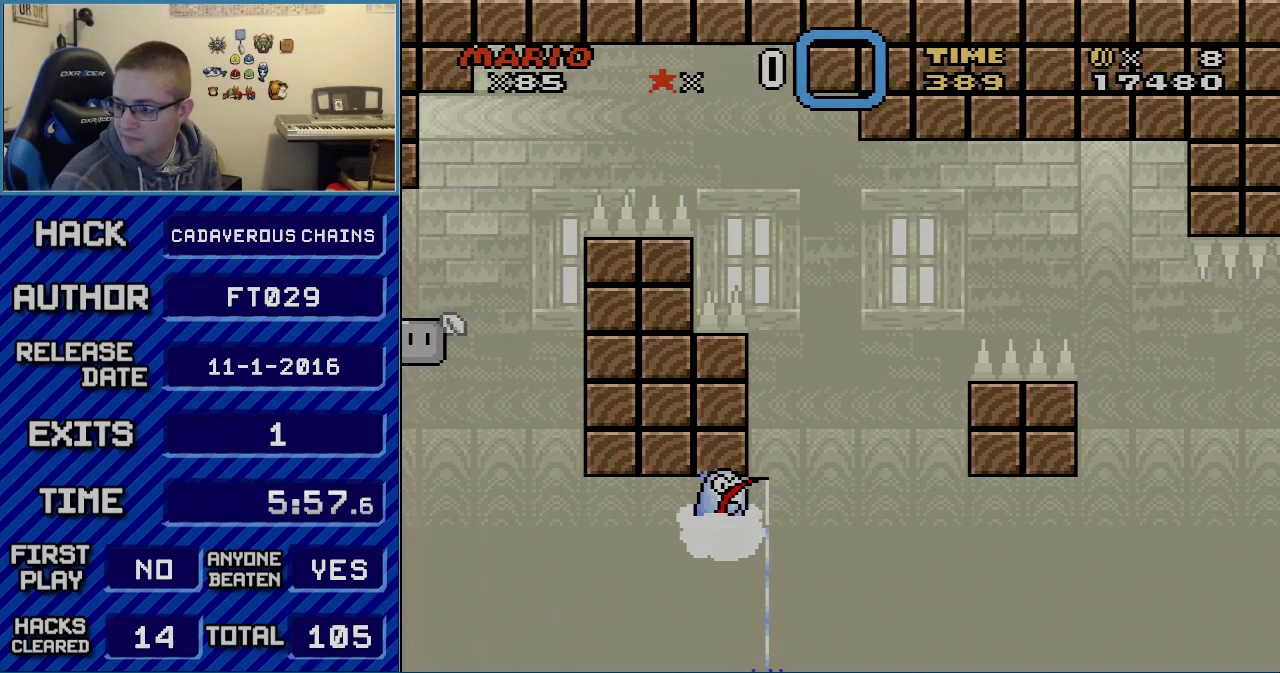
{"buttons": ["A"], "events": [[83, "A", "up"], [183, "A", "down"], [250, "A", "up"], [333, "A", "down"]]}
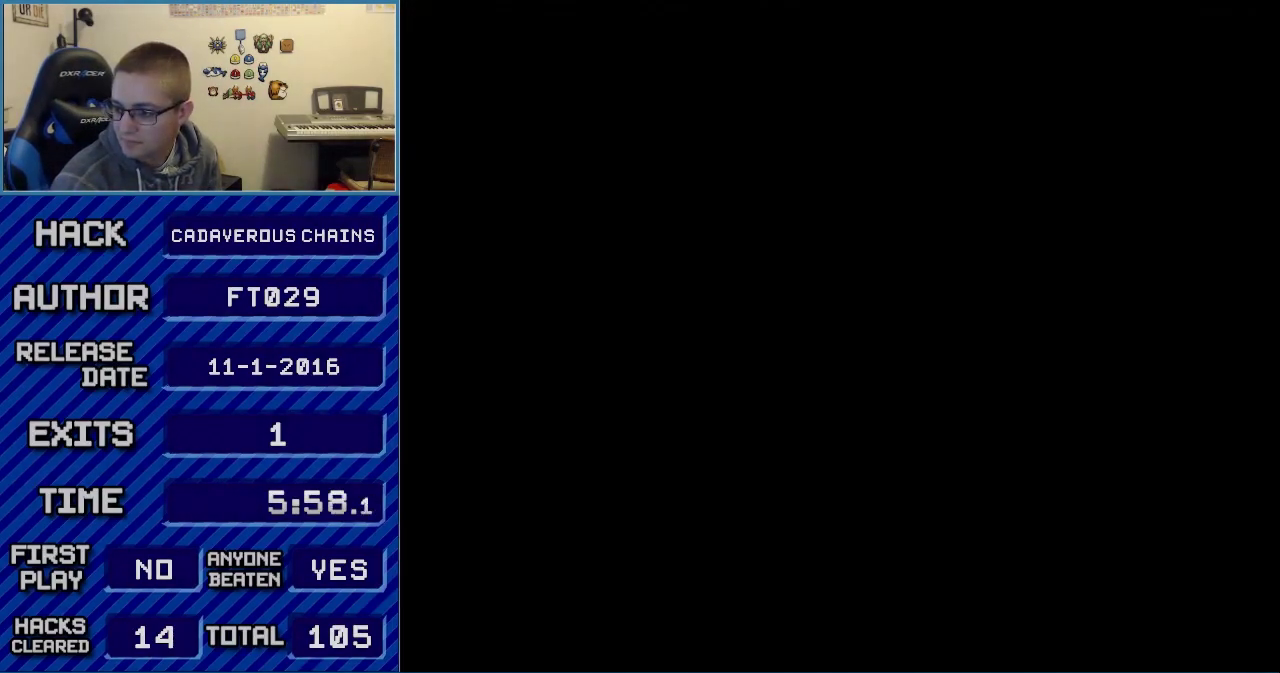
{"buttons": ["A"], "events": []}
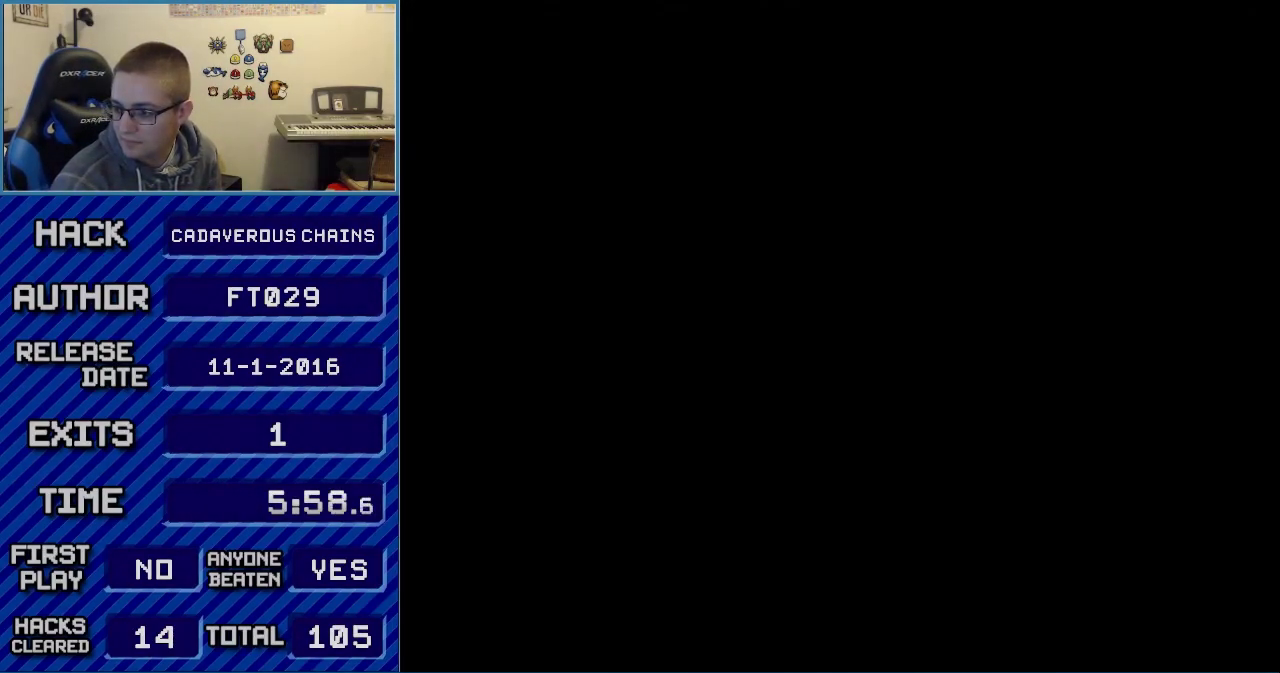
{"buttons": ["A"], "events": []}
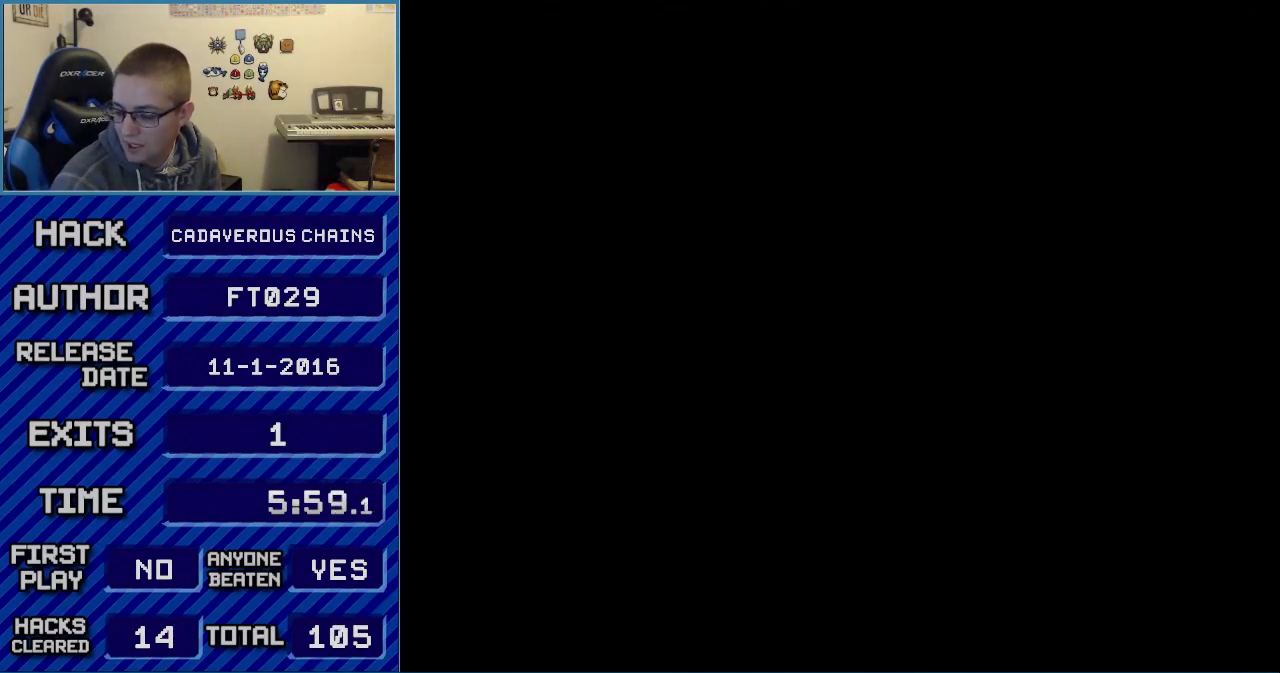
{"buttons": [], "events": [[183, "A", "up"], [317, "A", "down"], [400, "A", "up"]]}
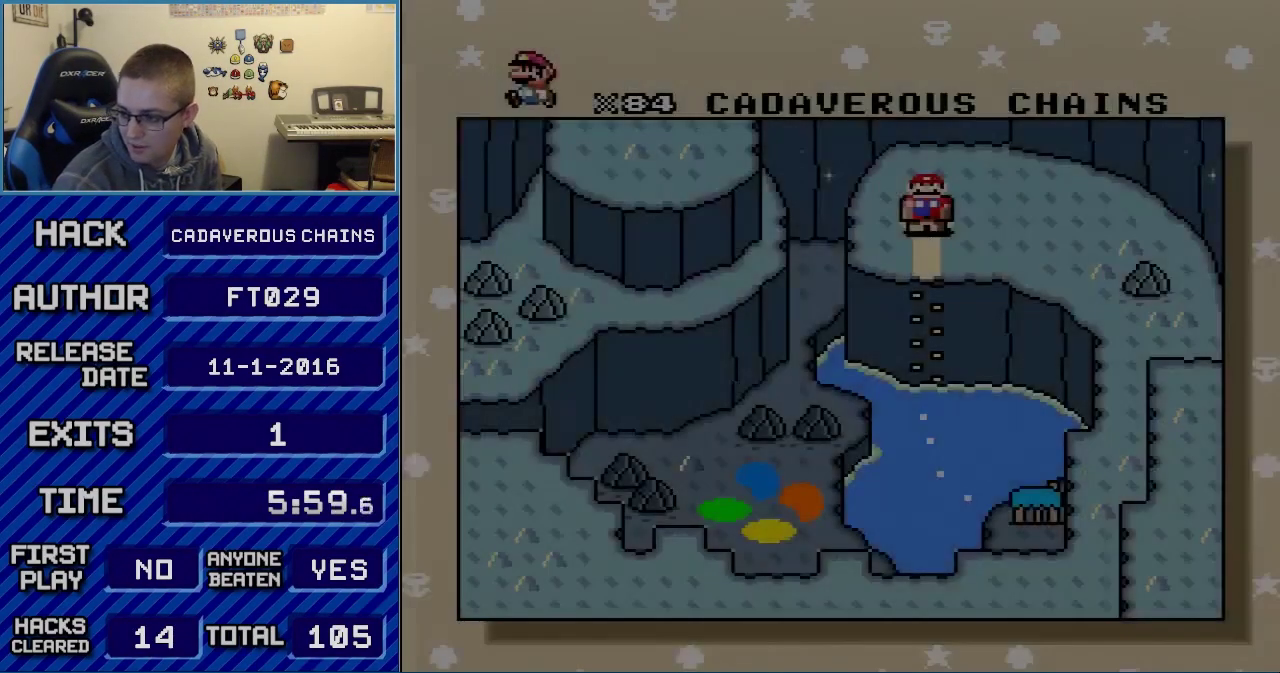
{"buttons": [], "events": [[17, "A", "down"], [83, "A", "up"], [183, "A", "down"], [267, "A", "up"], [367, "A", "down"], [433, "A", "up"]]}
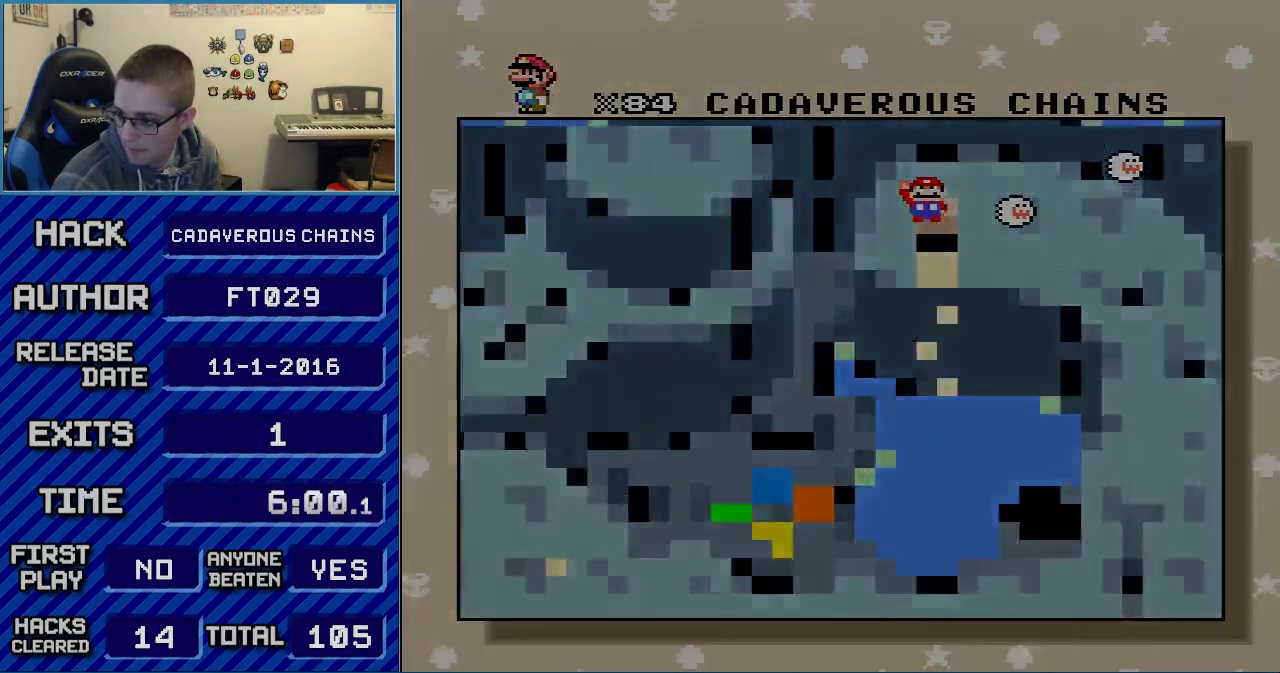
{"buttons": [], "events": [[33, "A", "down"], [150, "A", "up"], [217, "A", "down"], [300, "A", "up"]]}
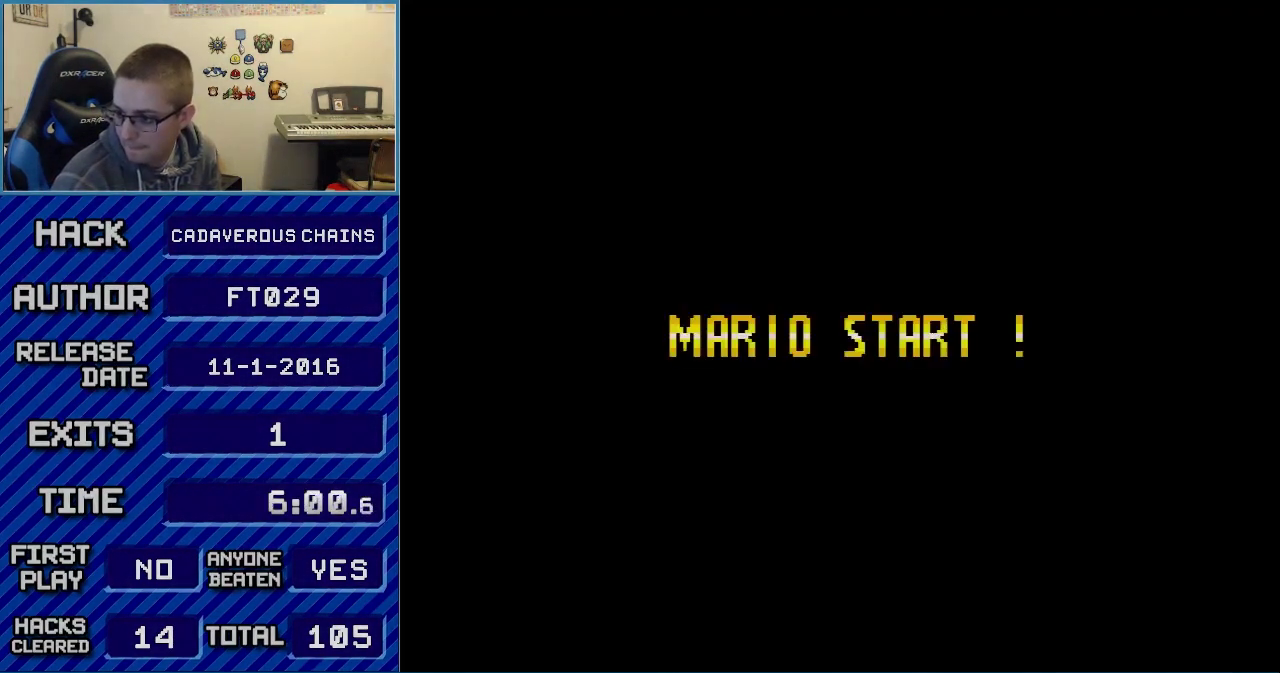
{"buttons": [], "events": []}
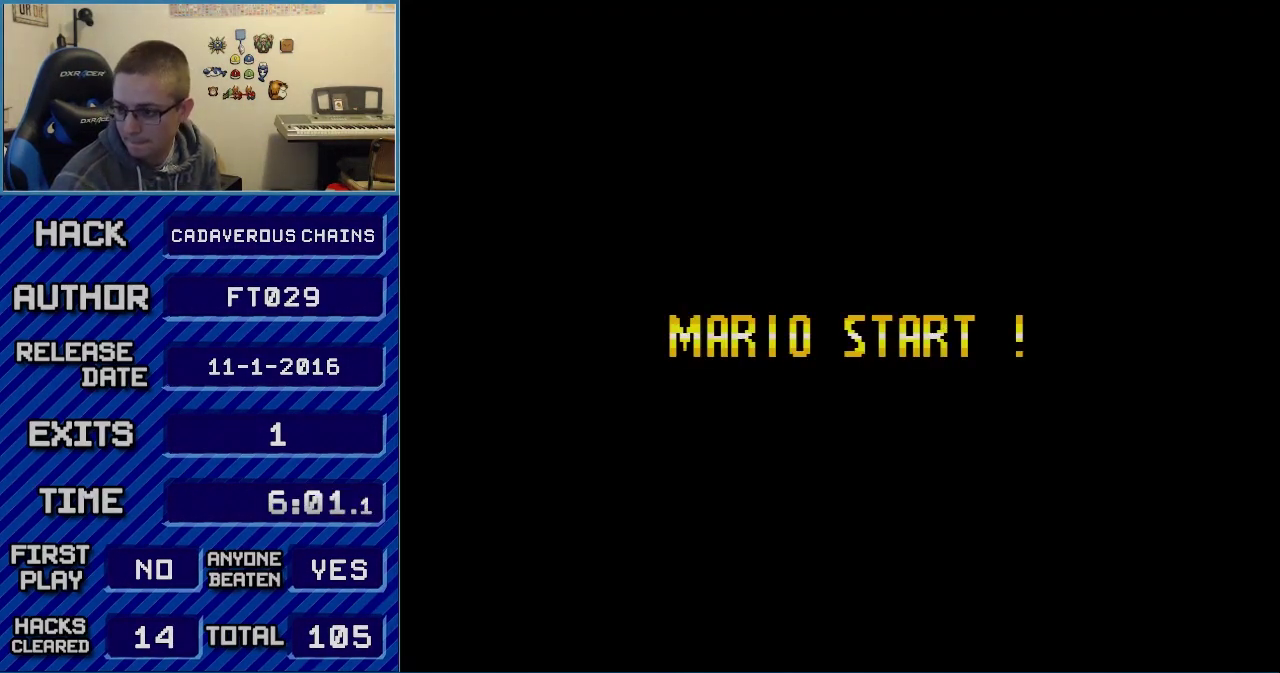
{"buttons": [], "events": []}
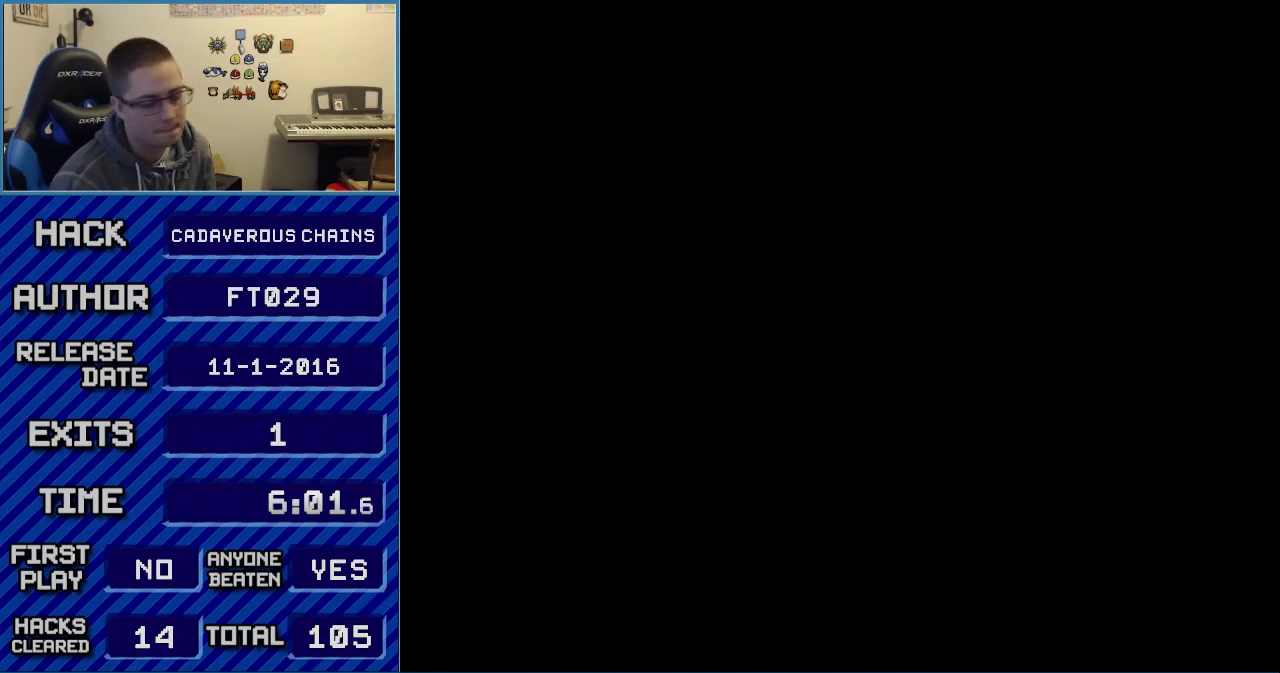
{"buttons": [], "events": []}
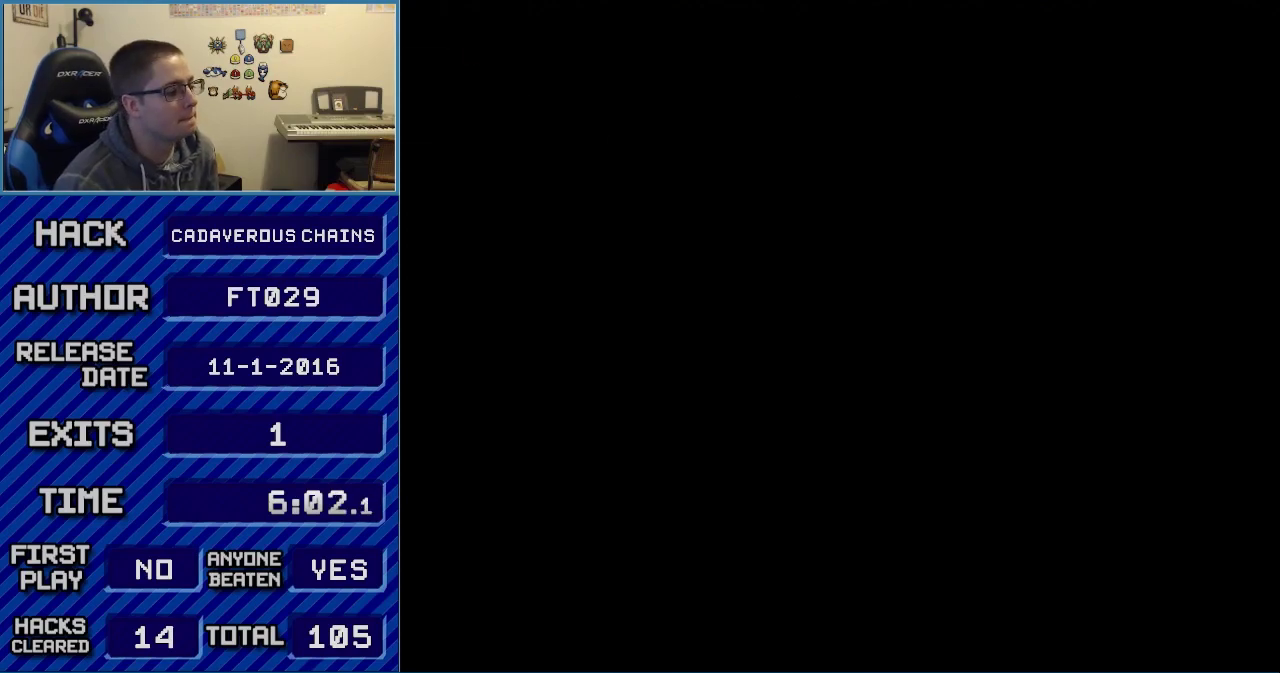
{"buttons": ["Y"], "events": [[50, "Y", "down"]]}
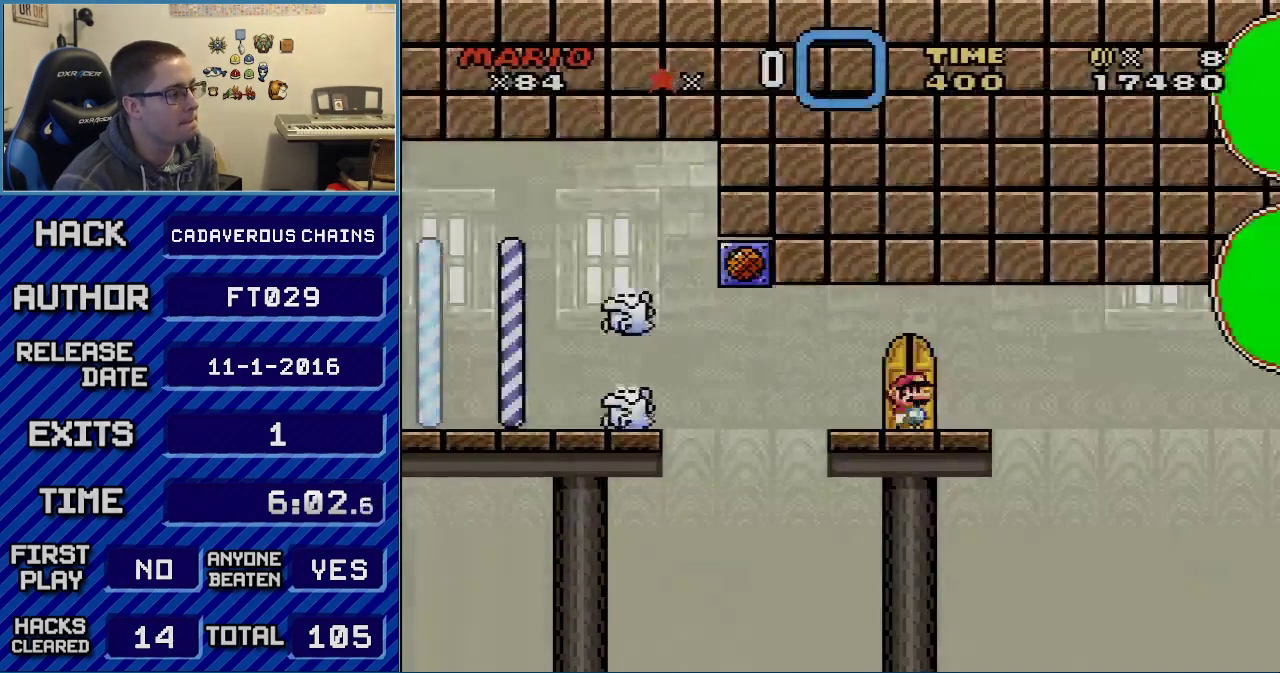
{"buttons": ["Y"], "events": [[183, "DPAD_UP", "down"], [467, "DPAD_UP", "up"]]}
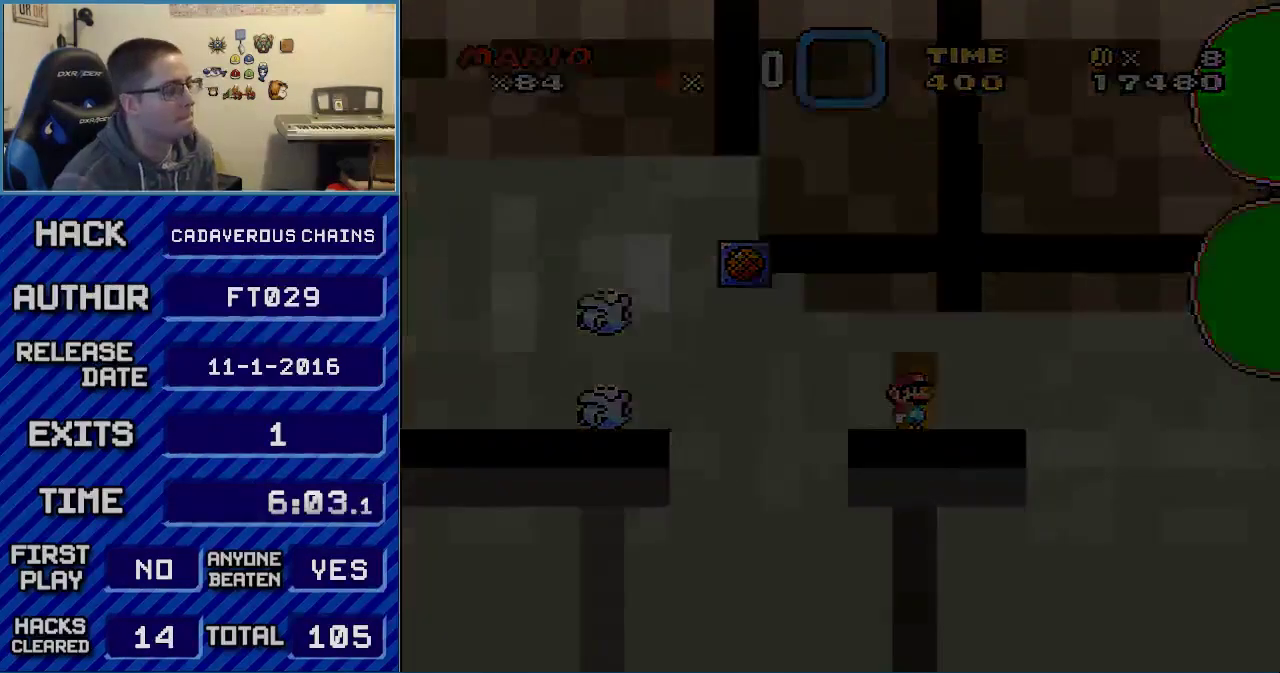
{"buttons": ["Y"], "events": []}
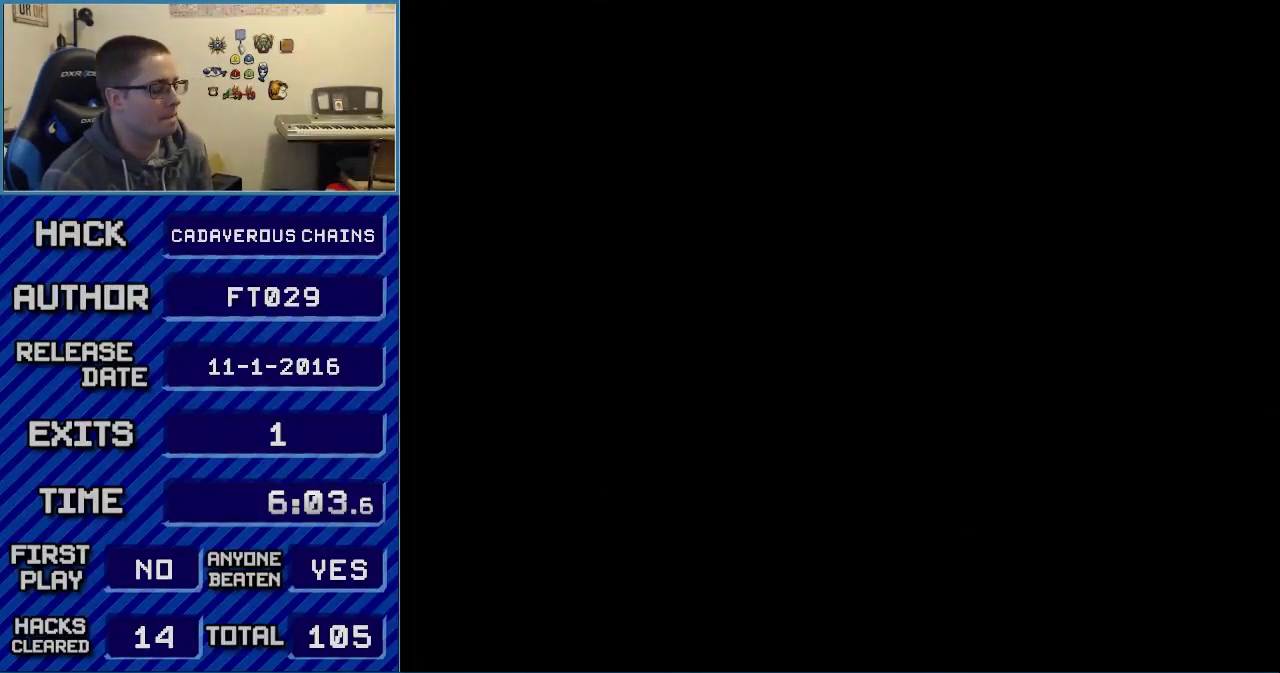
{"buttons": ["Y"], "events": []}
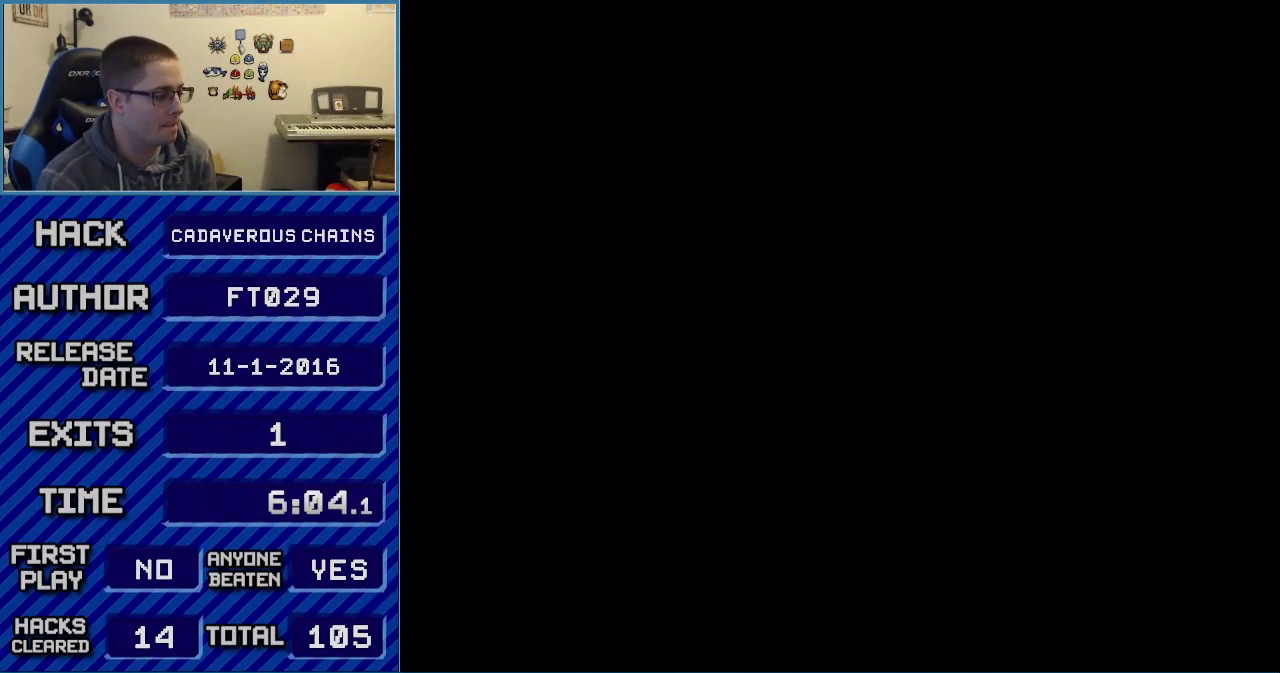
{"buttons": ["Y"], "events": []}
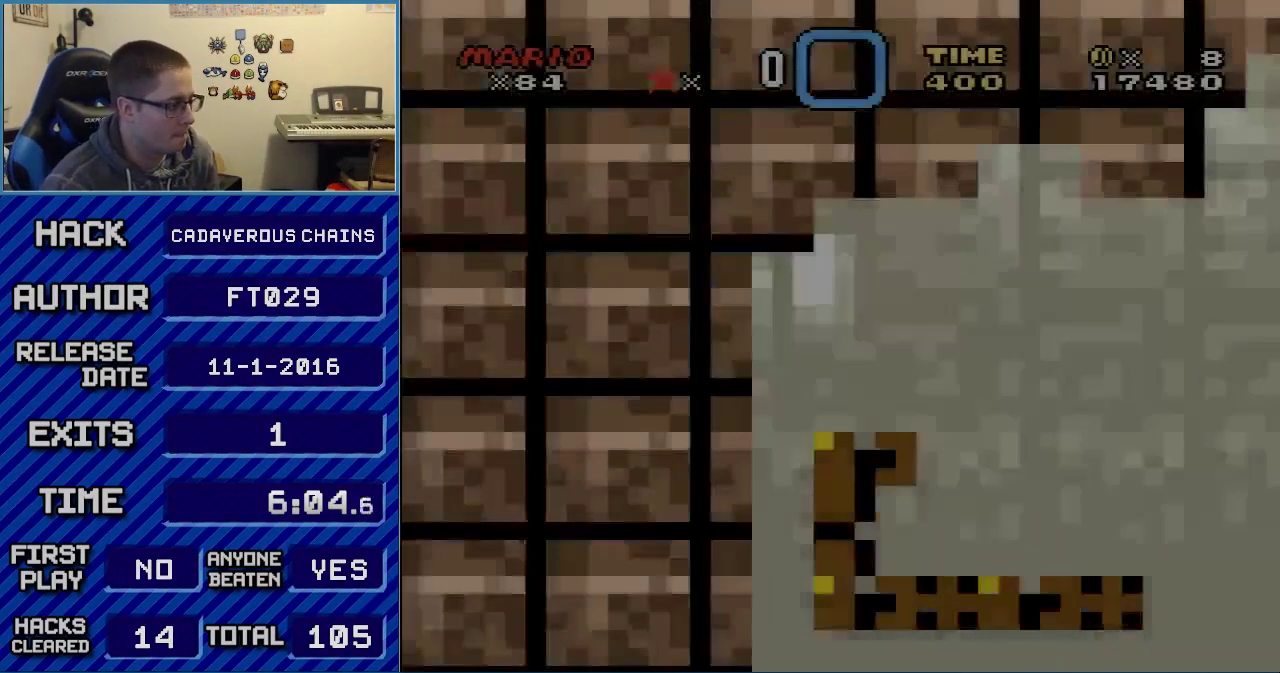
{"buttons": ["Y", "DPAD_RIGHT"], "events": [[500, "DPAD_RIGHT", "down"]]}
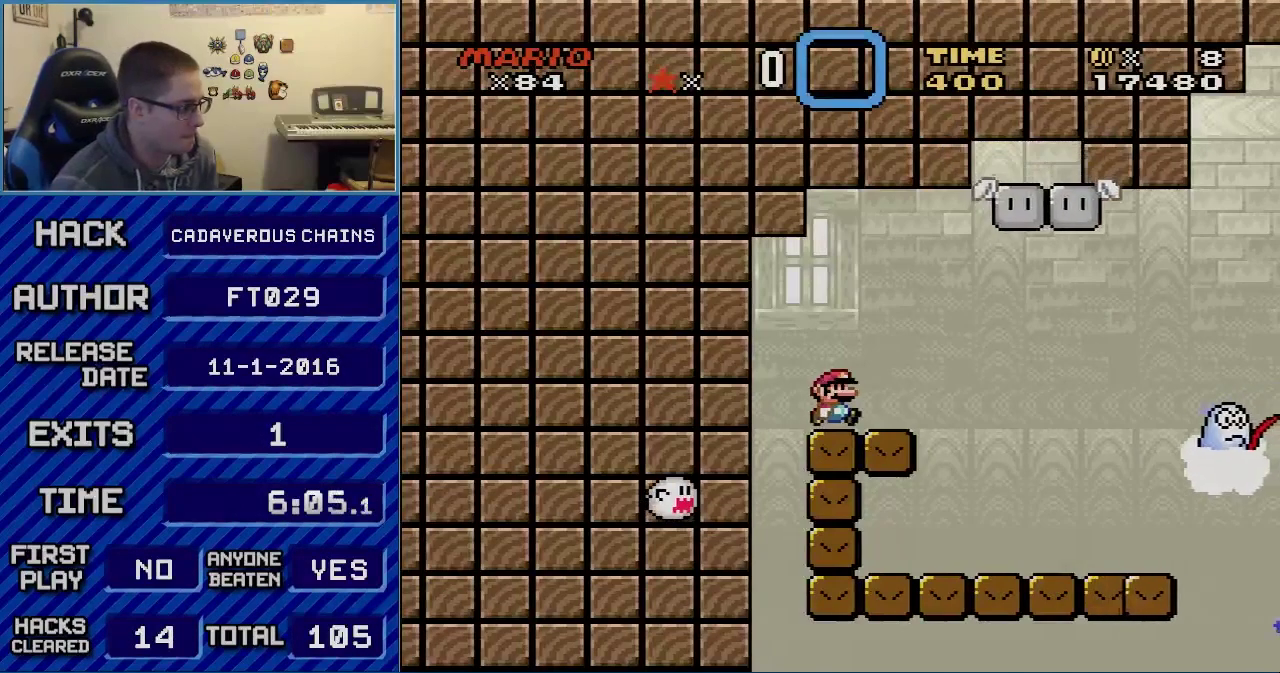
{"buttons": ["X"], "events": [[150, "DPAD_RIGHT", "up"], [217, "Y", "up"], [333, "X", "down"]]}
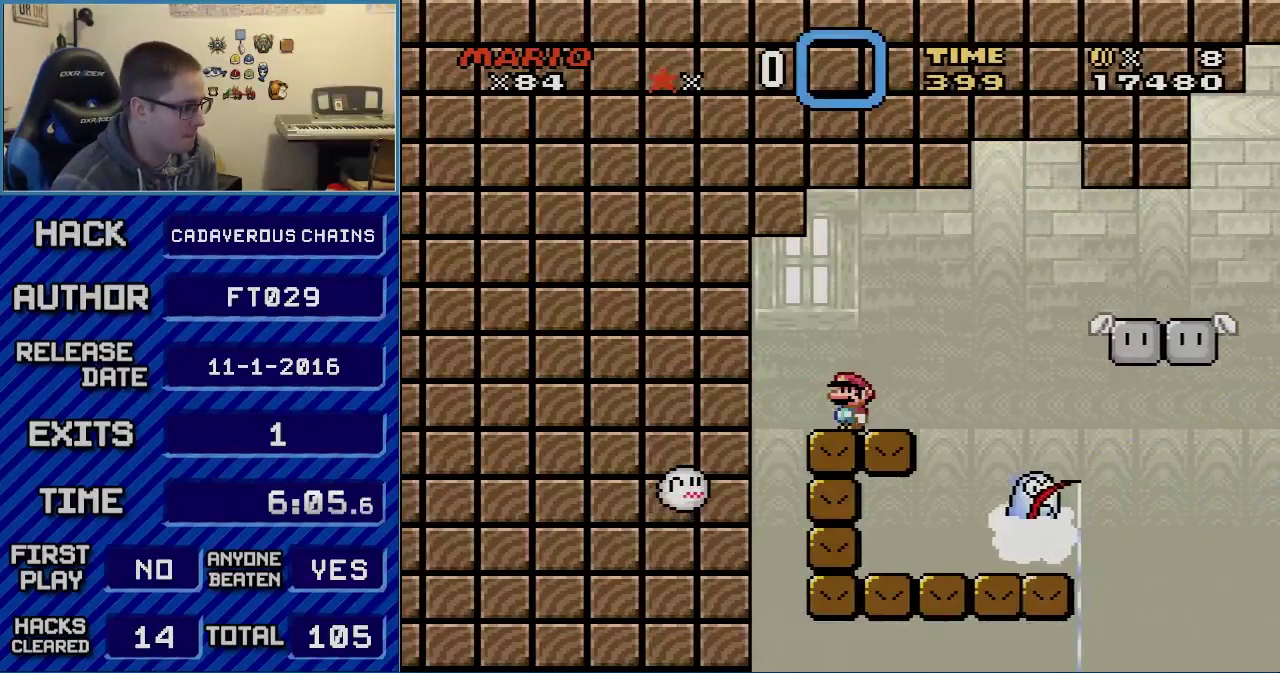
{"buttons": ["X"], "events": []}
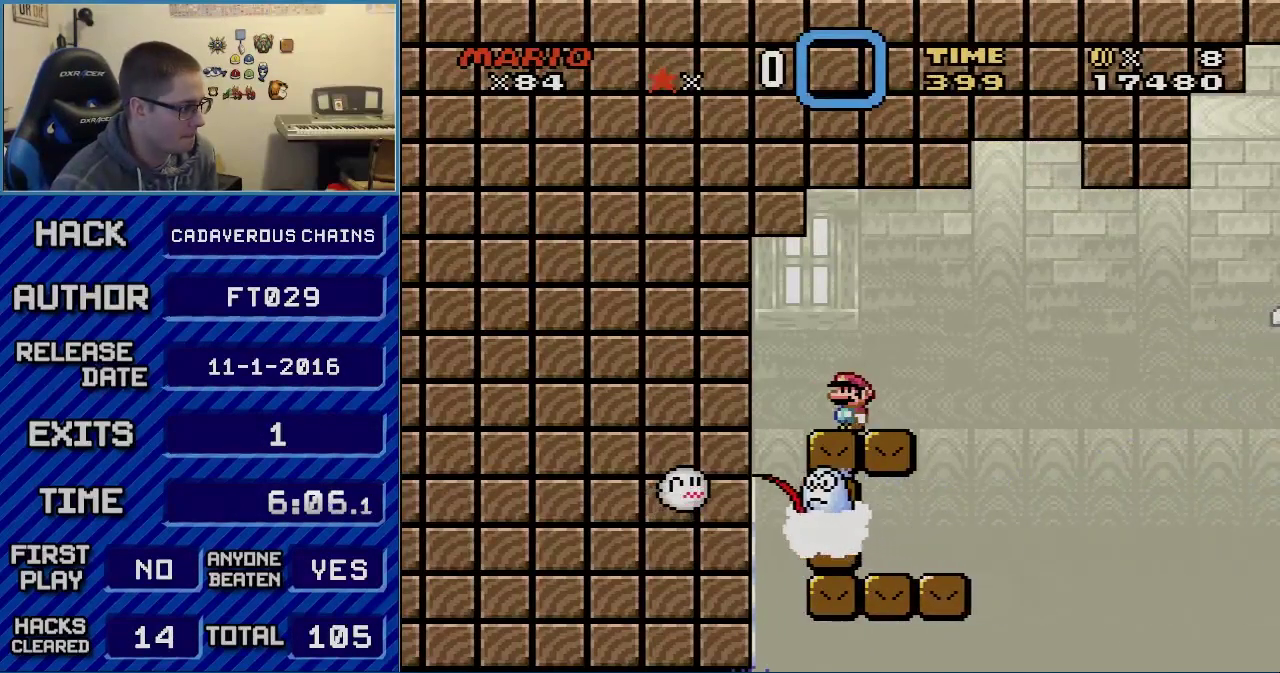
{"buttons": ["X"], "events": []}
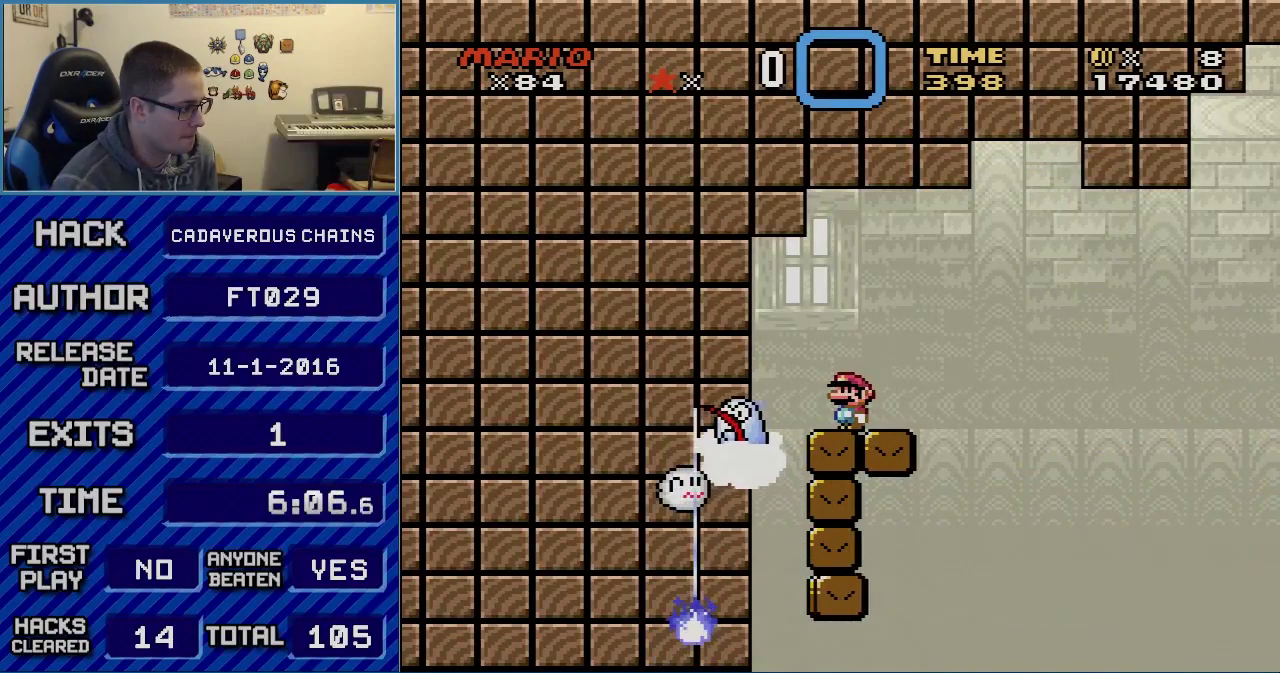
{"buttons": ["X", "DPAD_RIGHT"], "events": [[183, "DPAD_RIGHT", "down"], [367, "A", "down"], [467, "A", "up"]]}
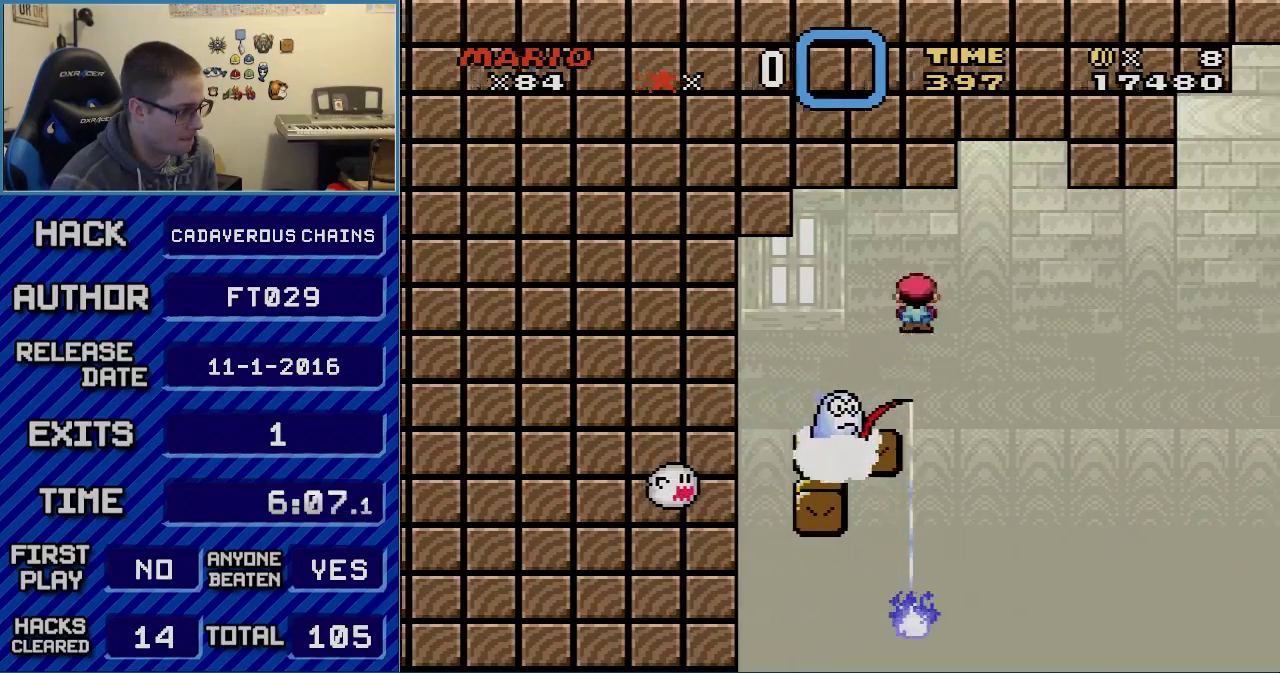
{"buttons": ["A", "X", "DPAD_RIGHT"], "events": [[150, "A", "down"], [250, "A", "up"], [333, "A", "down"]]}
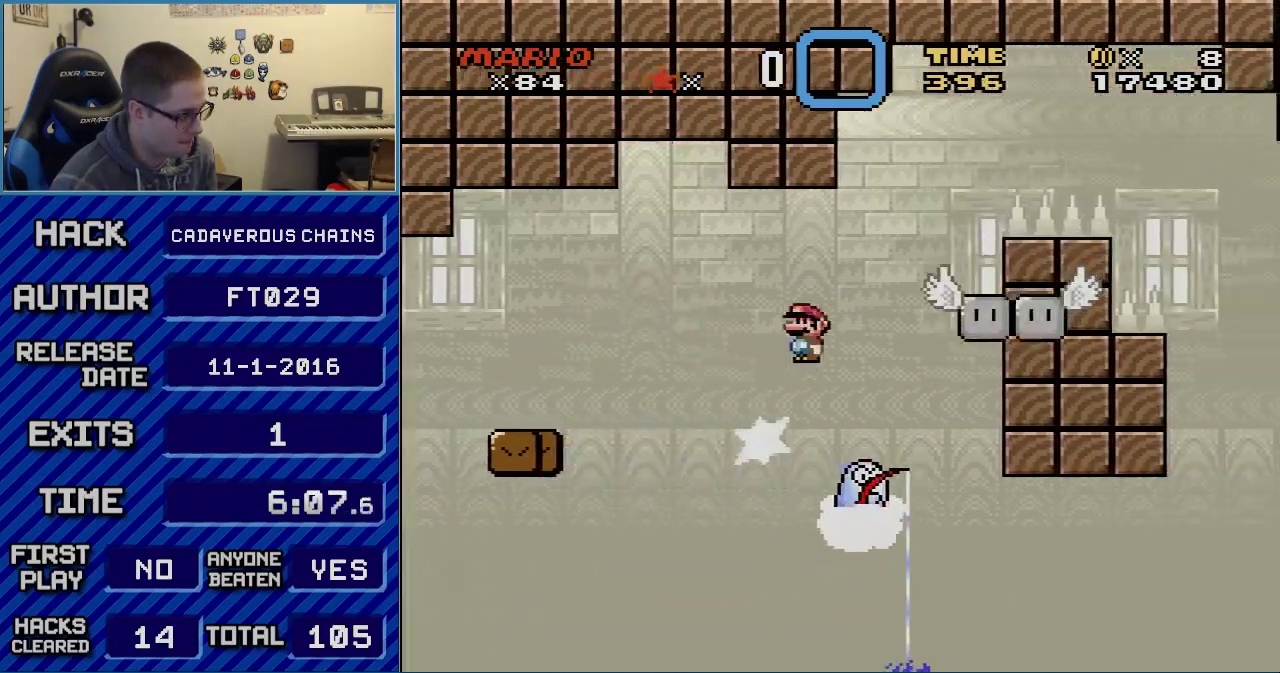
{"buttons": ["X", "DPAD_RIGHT"], "events": [[17, "DPAD_RIGHT", "up"], [50, "DPAD_LEFT", "down"], [150, "A", "up"], [150, "DPAD_LEFT", "up"], [183, "DPAD_RIGHT", "down"], [300, "DPAD_LEFT", "down"], [300, "DPAD_RIGHT", "up"], [433, "DPAD_LEFT", "up"], [467, "DPAD_RIGHT", "down"]]}